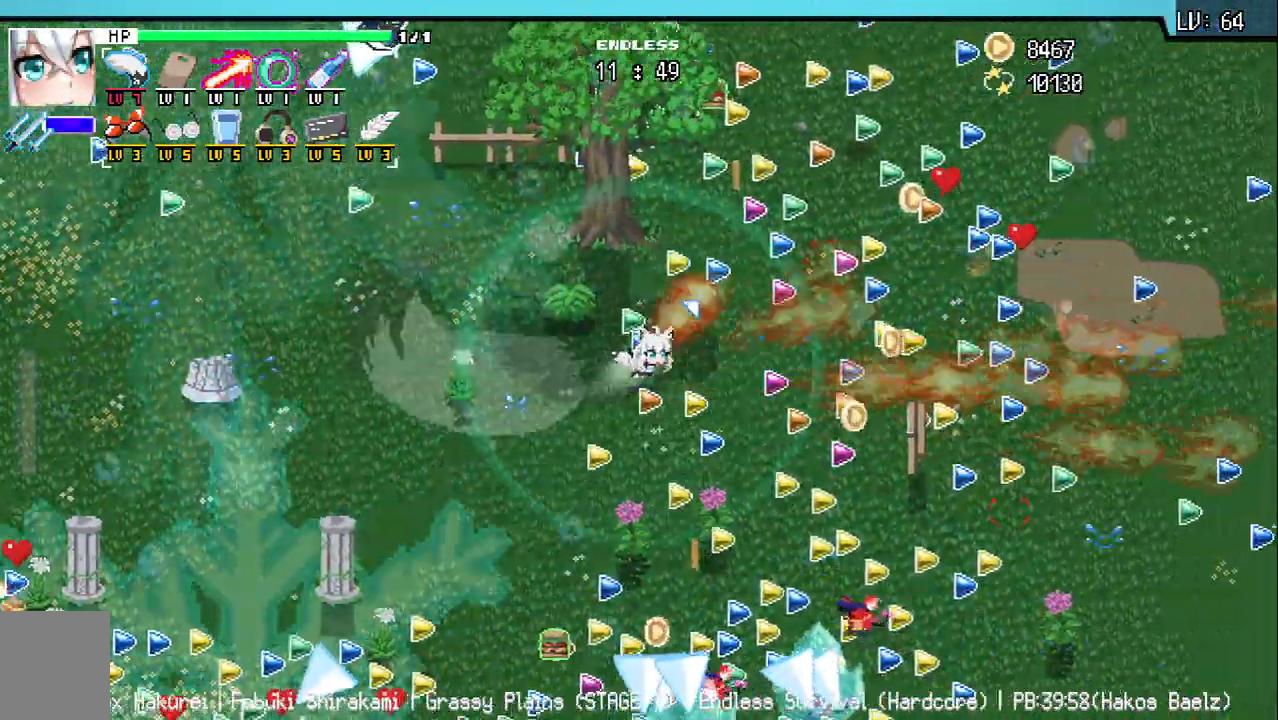
Gameplay with keyboard; each line is a JSON object with the keys held at the frame after it. "events" lists presses ("down") and releases ("up") of "a", "d", "q", "s", "w" and "z" between this image and that frame as [ms after this image, input, new state], when the widget could be followed in between. No other keys are recorded. Mouse input is not recorded.
{"keys": [], "events": [[33, "w", "up"], [283, "s", "down"], [433, "d", "up"], [500, "s", "up"]]}
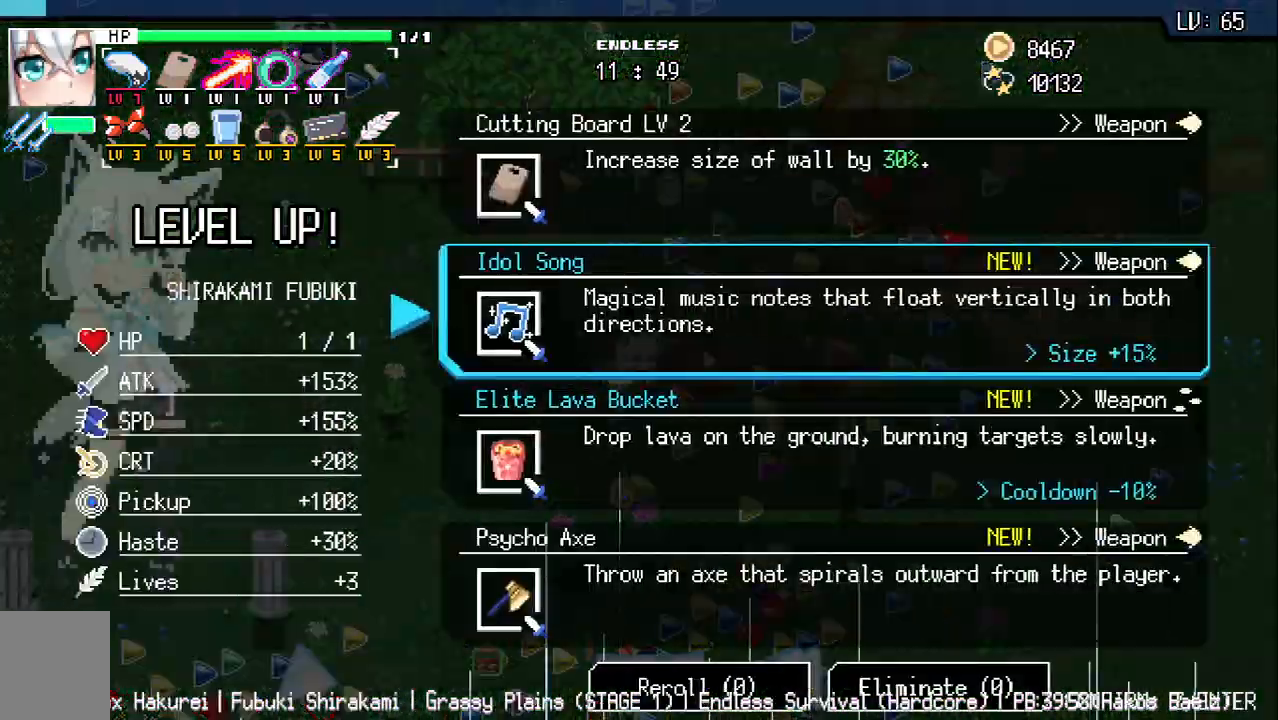
{"keys": [], "events": []}
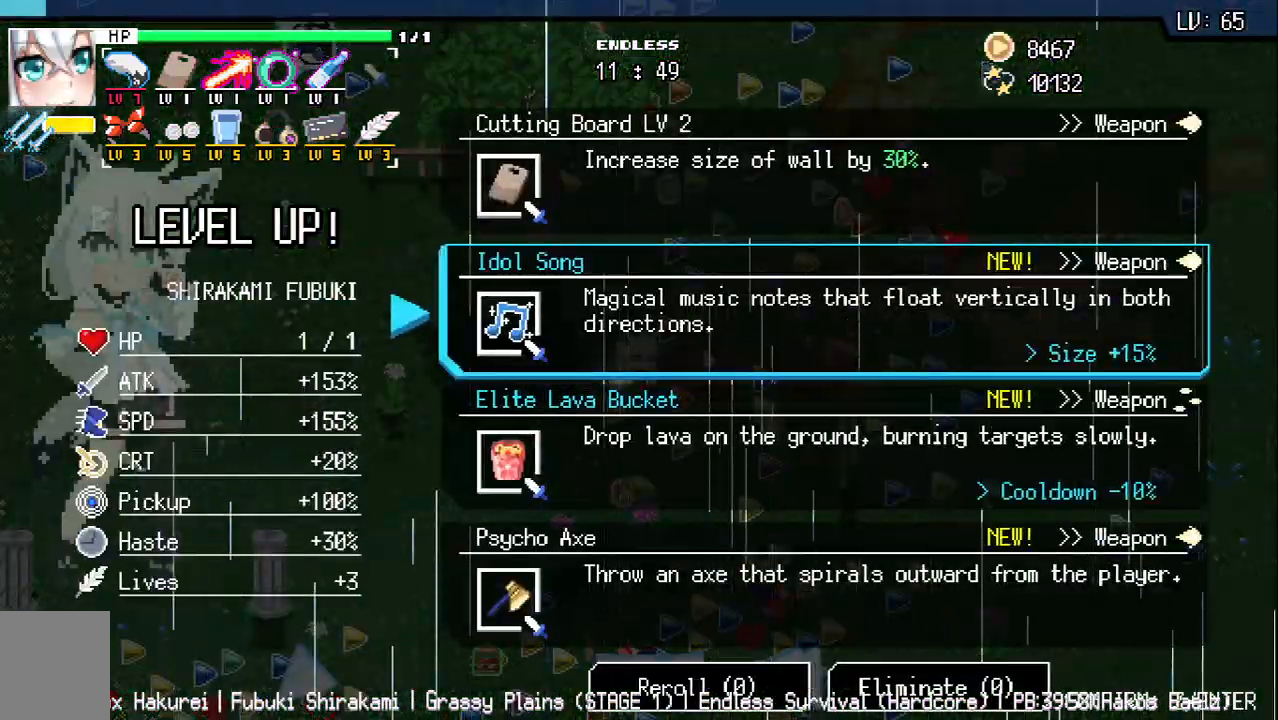
{"keys": [], "events": [[217, "w", "down"], [300, "w", "up"]]}
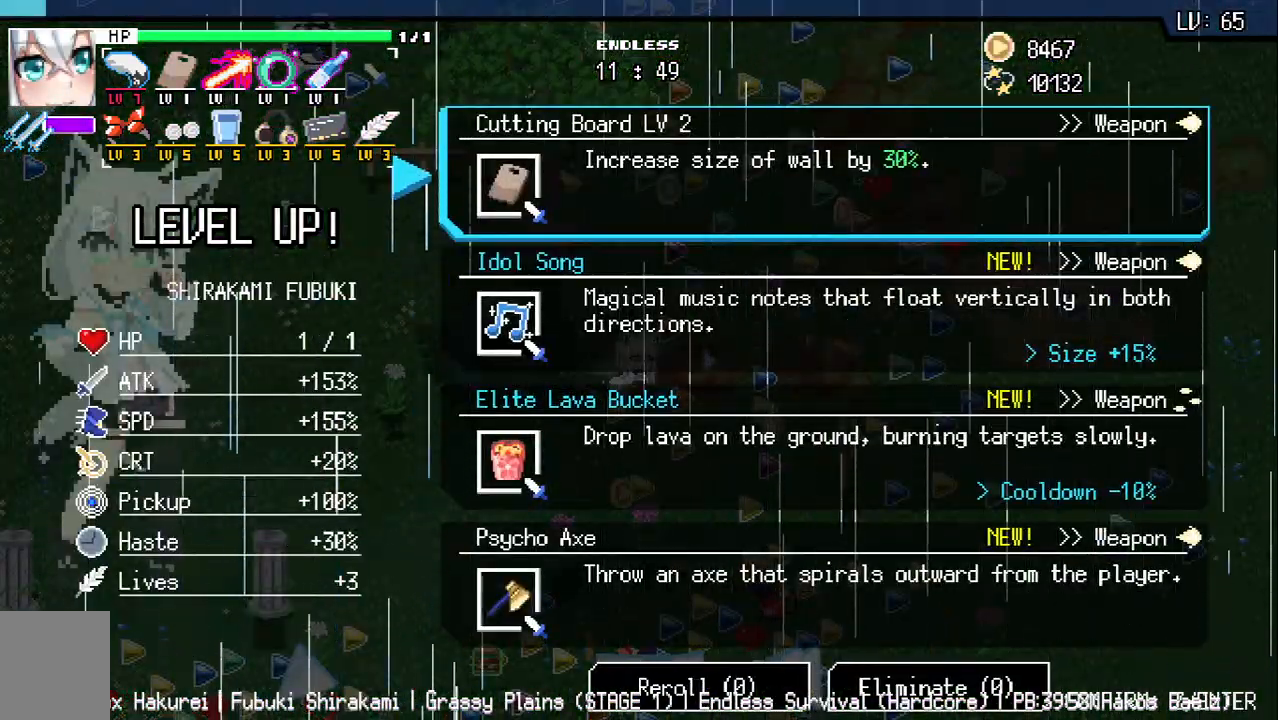
{"keys": [], "events": [[283, "s", "down"], [333, "s", "up"]]}
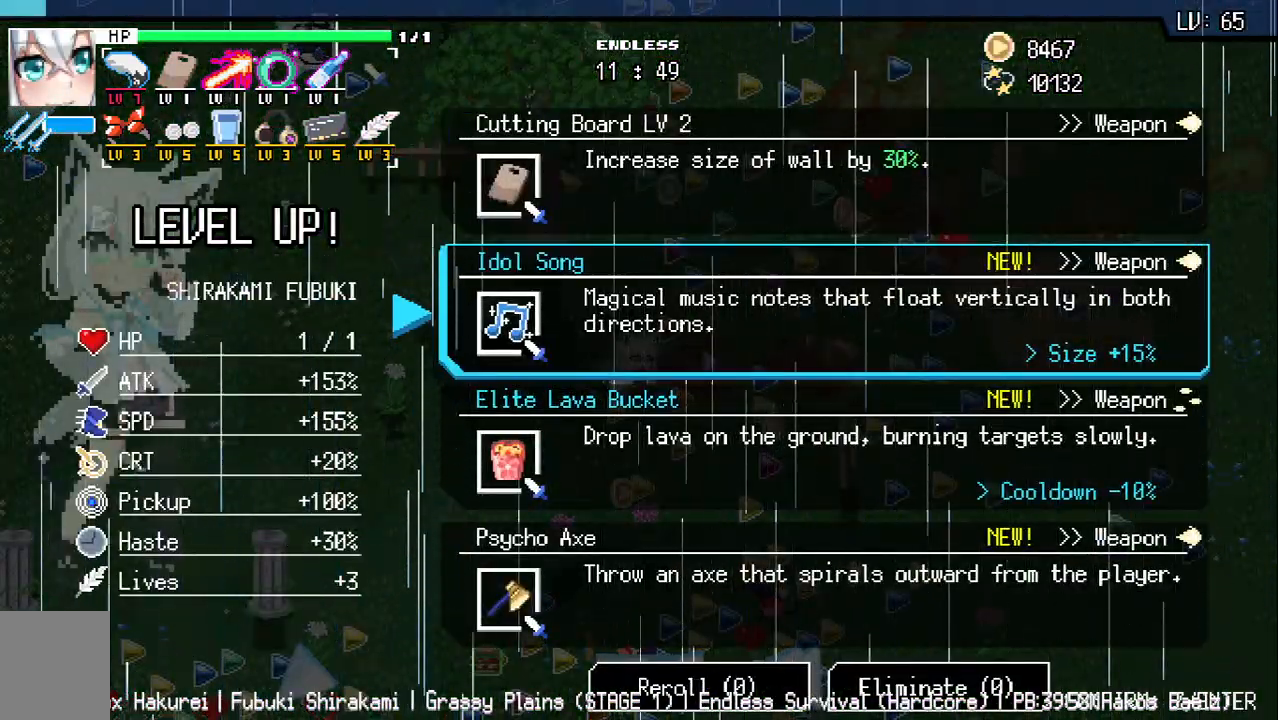
{"keys": [], "events": [[67, "w", "down"], [150, "w", "up"]]}
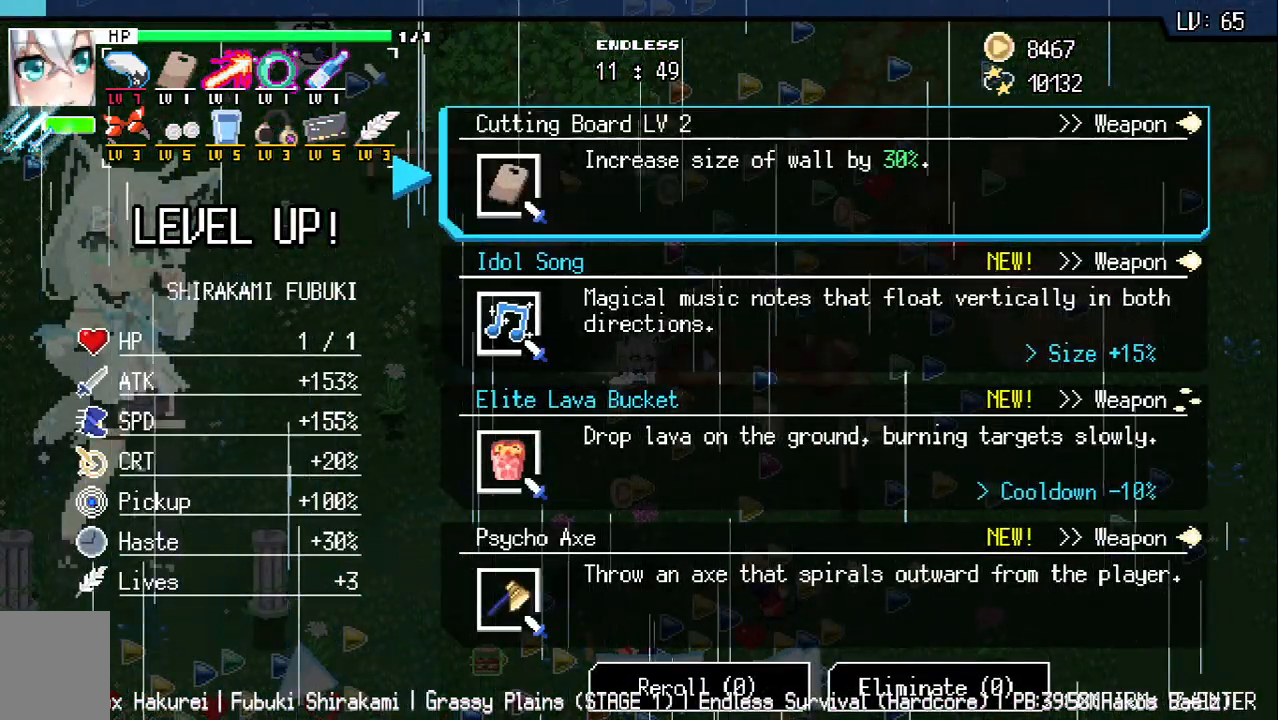
{"keys": ["s"], "events": [[133, "z", "down"], [233, "z", "up"], [250, "s", "down"]]}
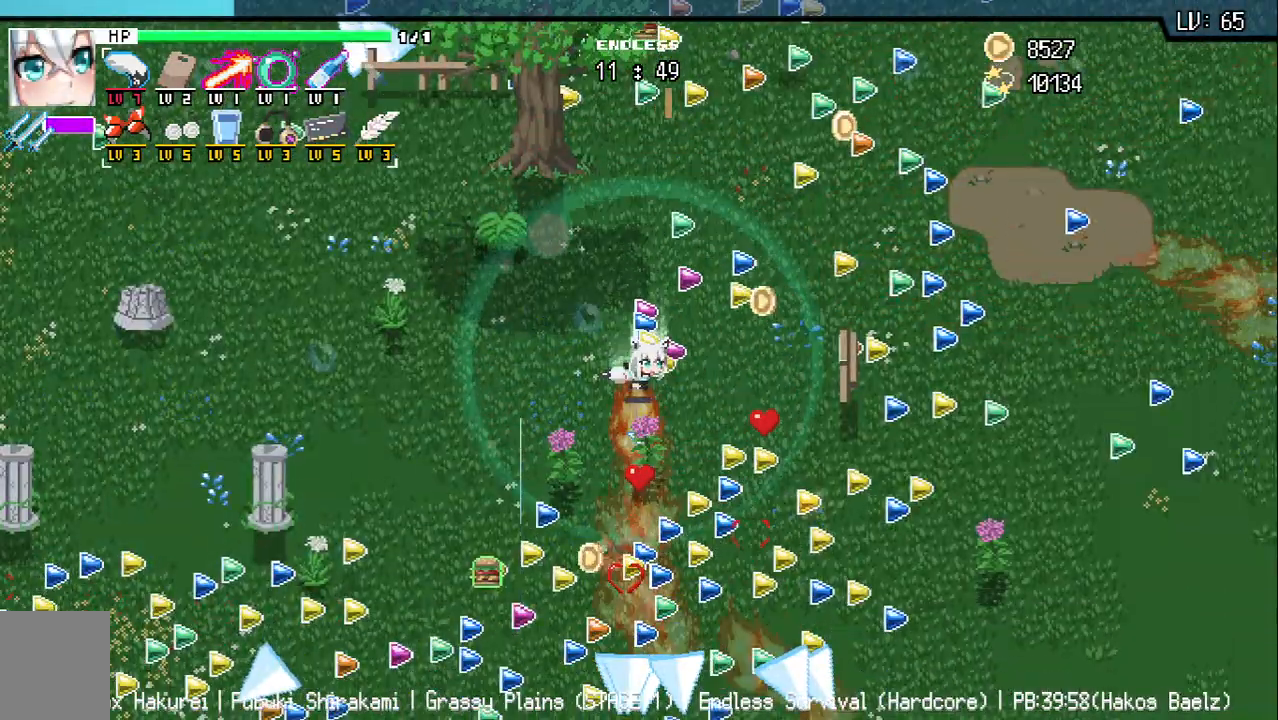
{"keys": ["s"], "events": [[233, "a", "down"], [417, "a", "up"]]}
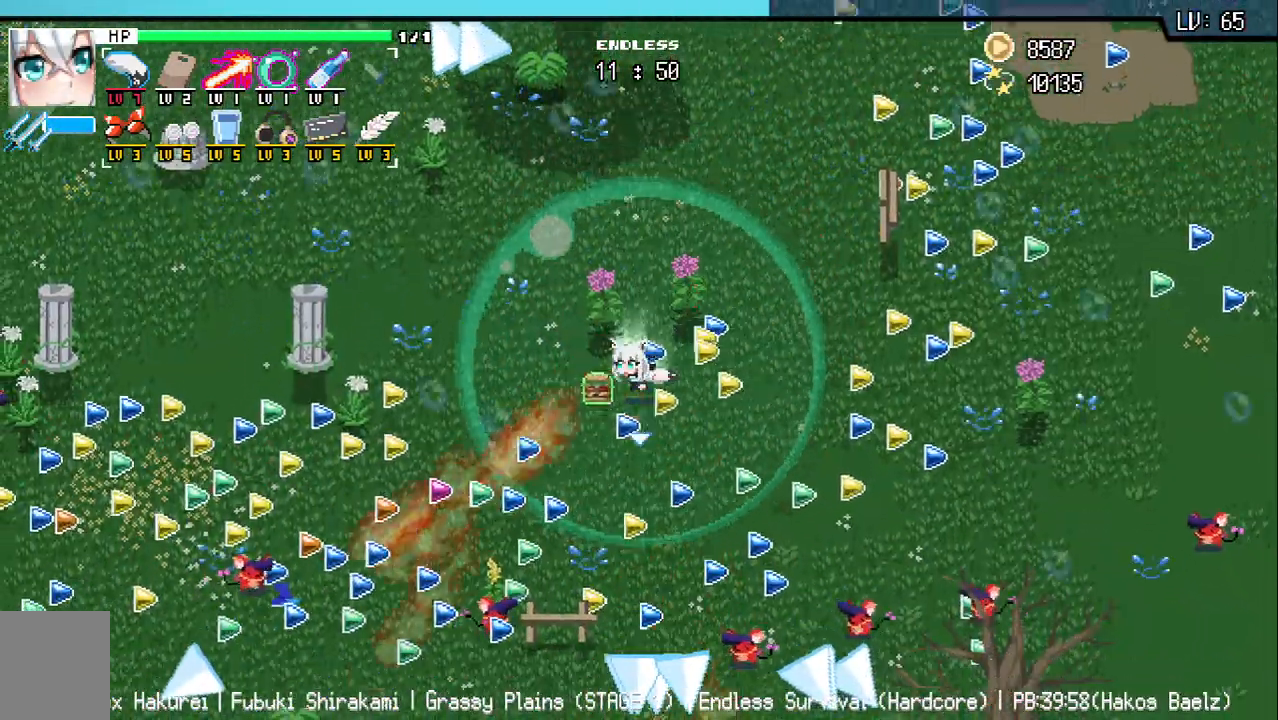
{"keys": ["a"], "events": [[67, "a", "down"], [300, "s", "up"]]}
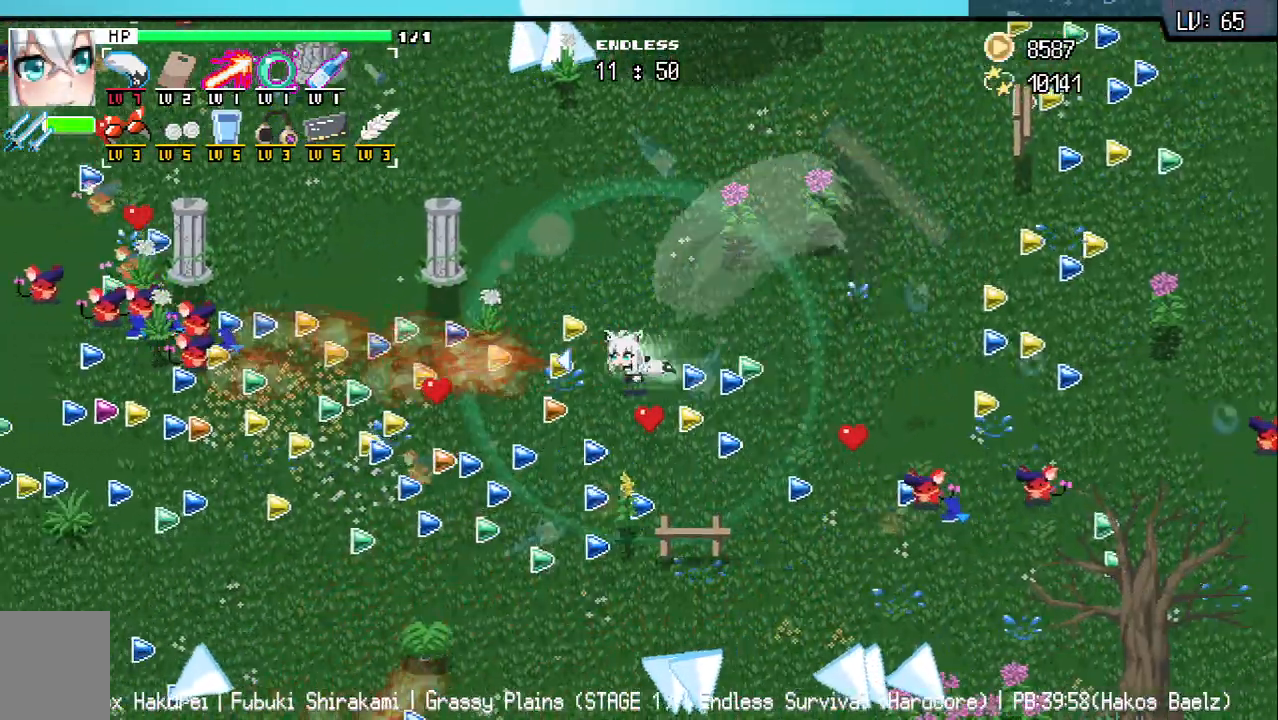
{"keys": ["a"], "events": [[200, "w", "down"], [317, "w", "up"]]}
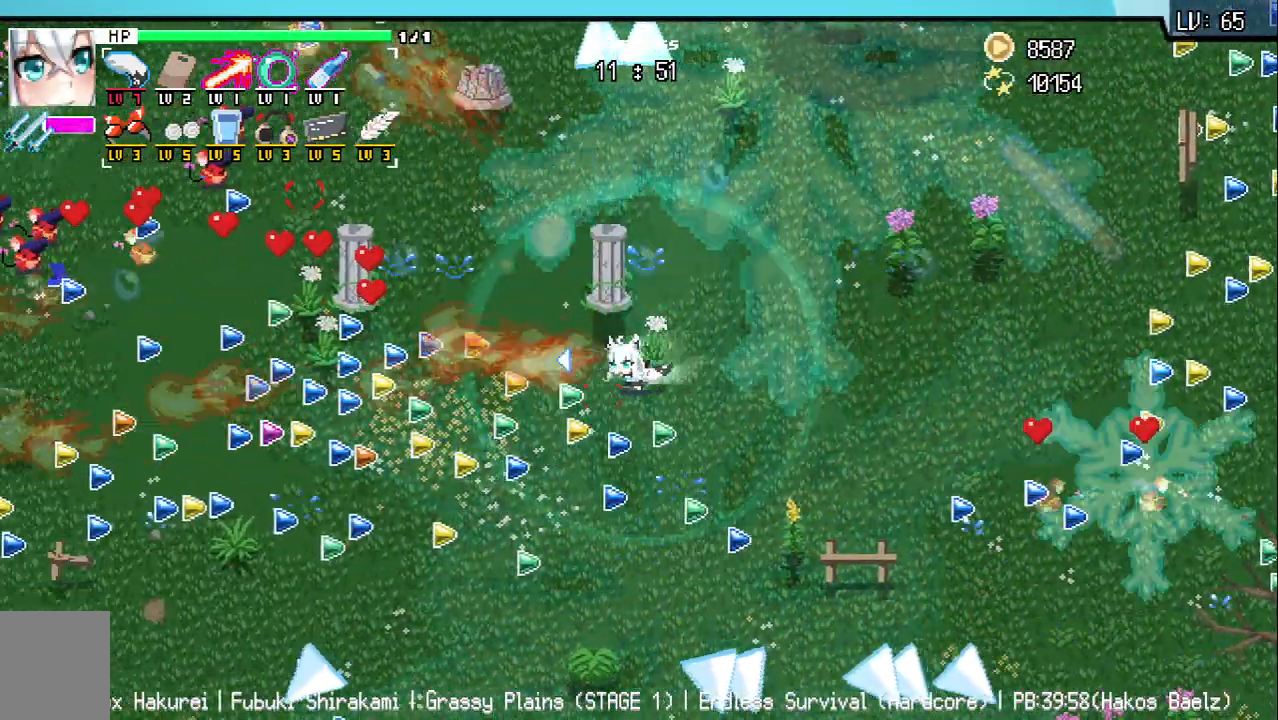
{"keys": ["a"], "events": [[350, "w", "down"], [467, "w", "up"]]}
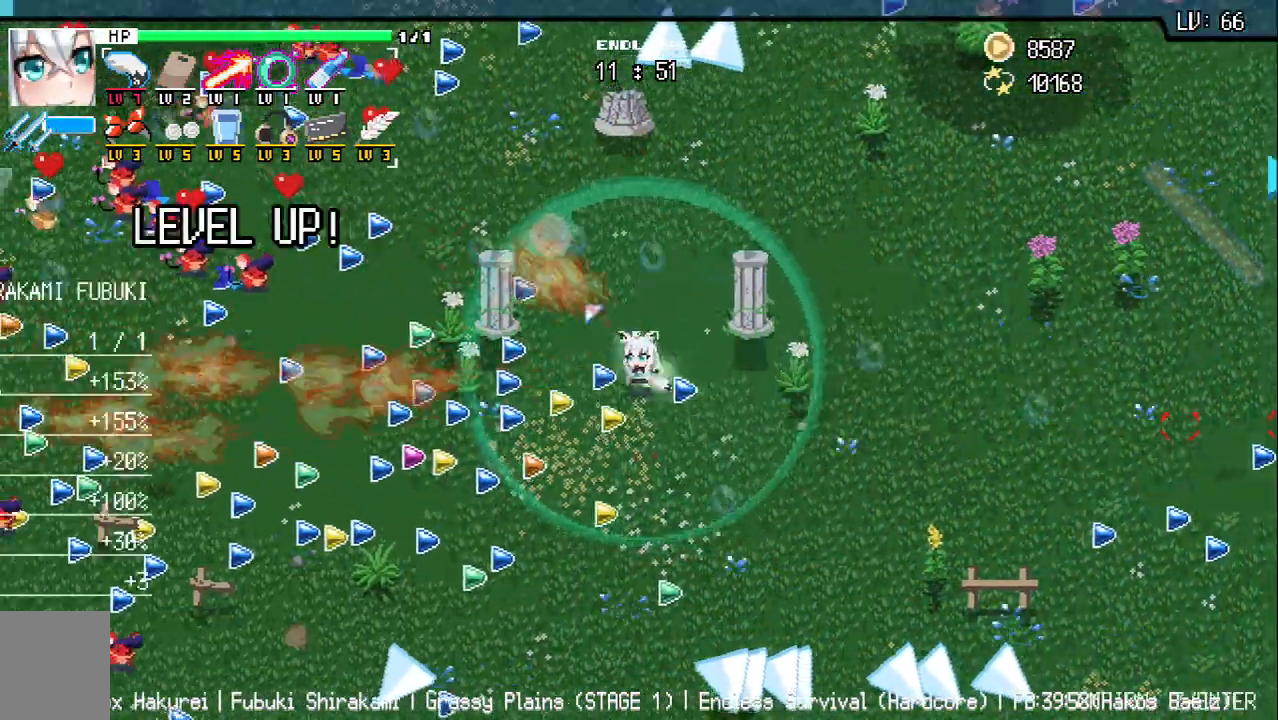
{"keys": [], "events": [[300, "a", "up"]]}
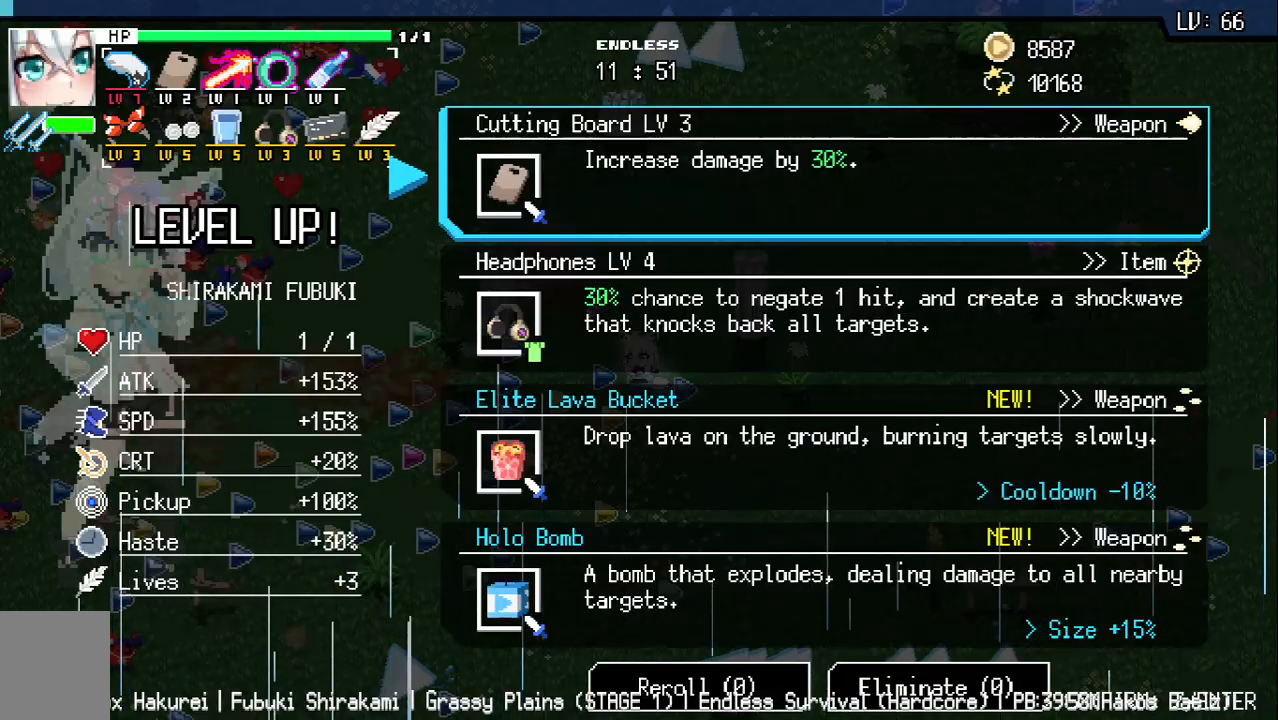
{"keys": [], "events": []}
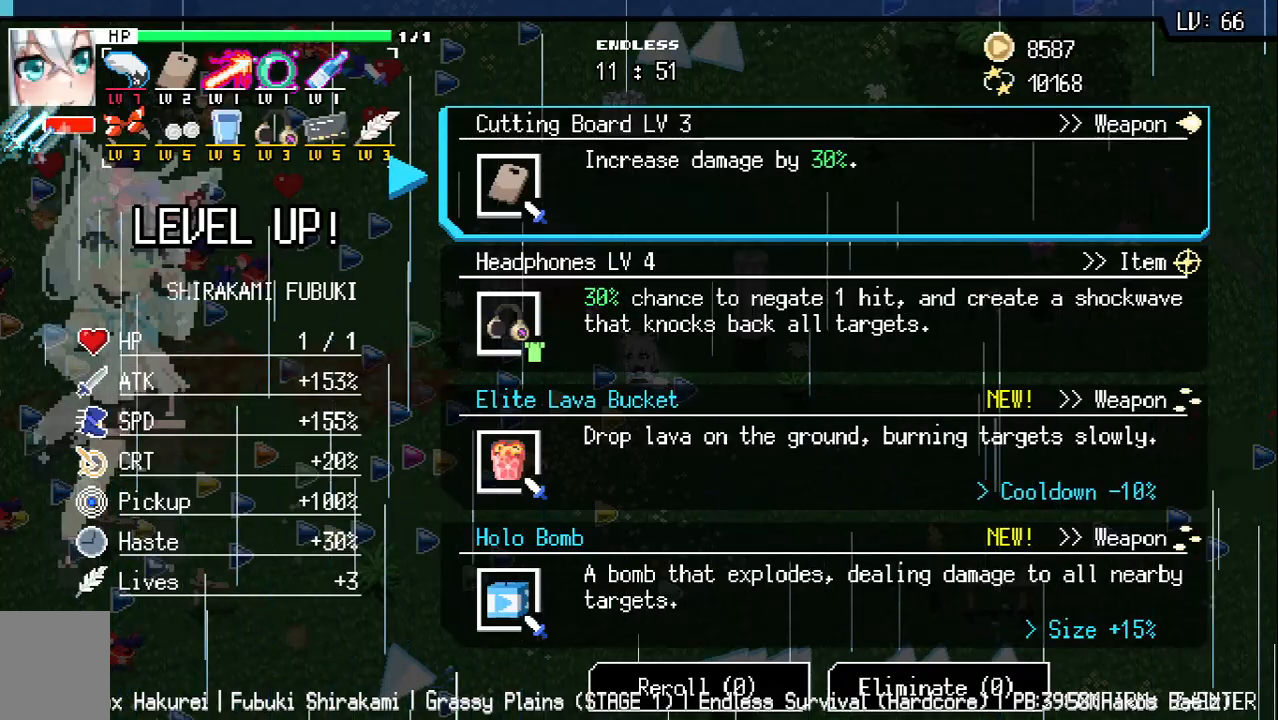
{"keys": [], "events": [[200, "s", "down"], [283, "s", "up"]]}
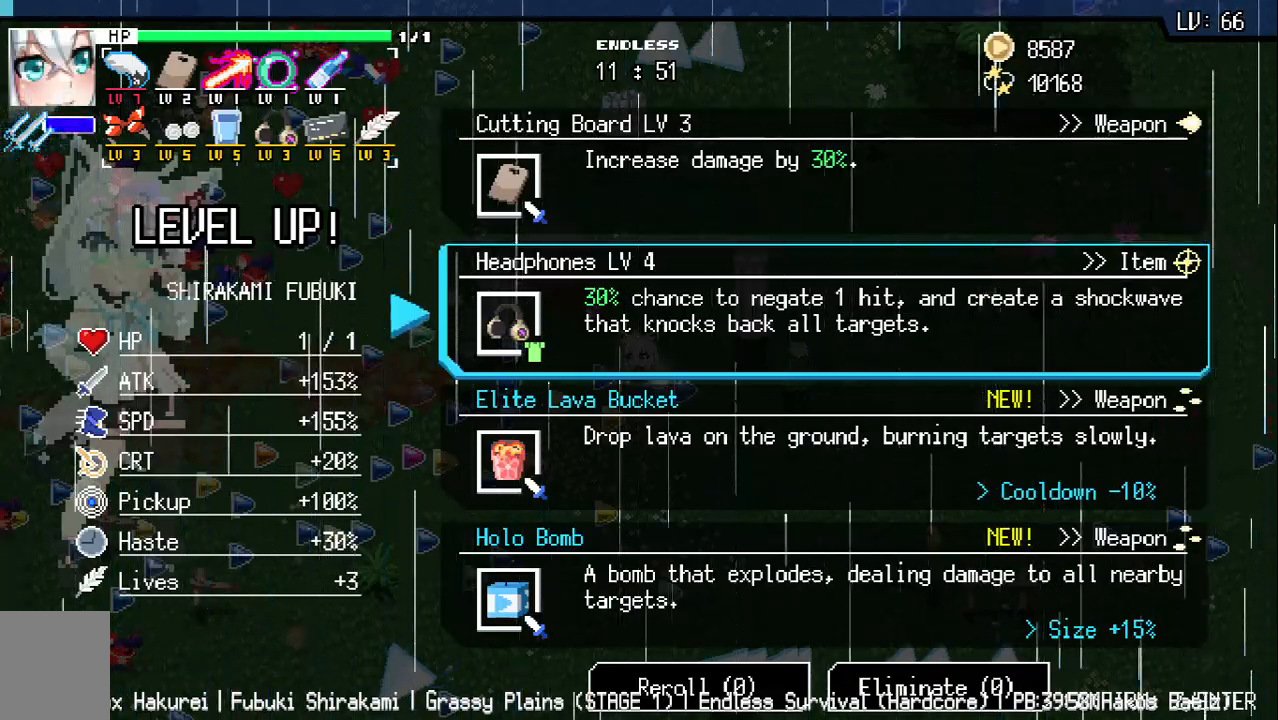
{"keys": [], "events": []}
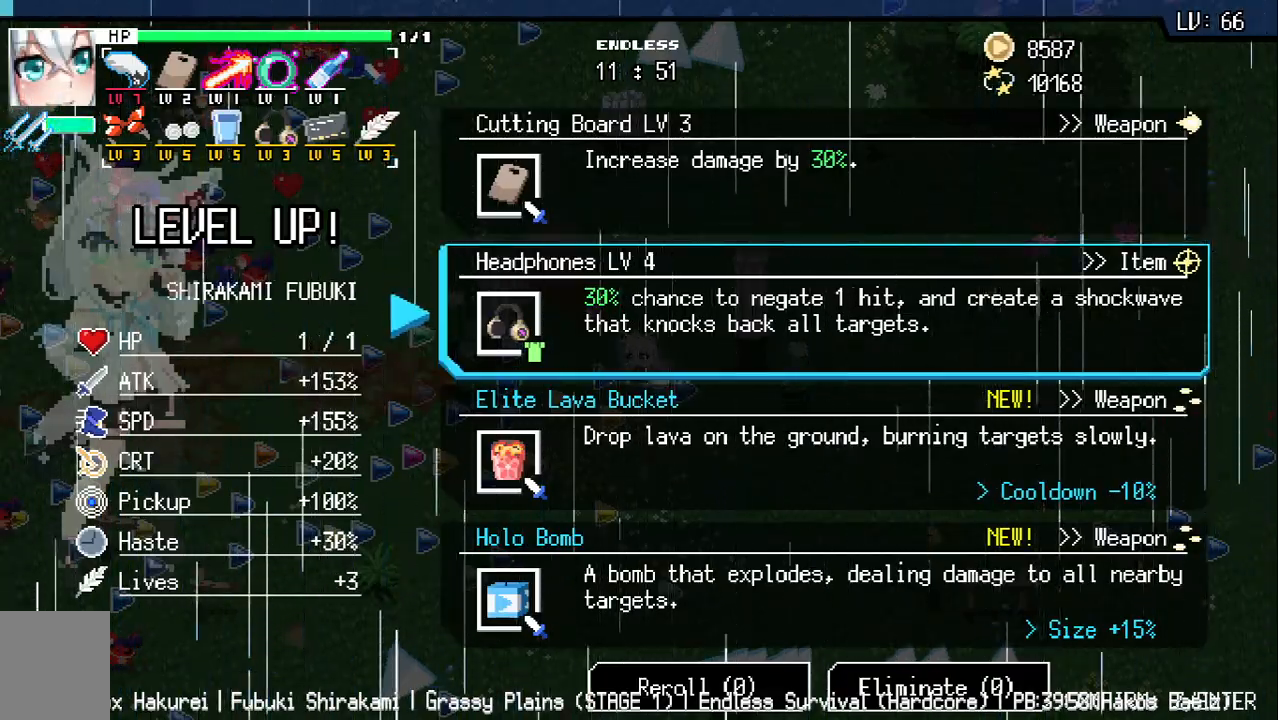
{"keys": ["a"], "events": [[100, "z", "down"], [200, "z", "up"], [233, "a", "down"]]}
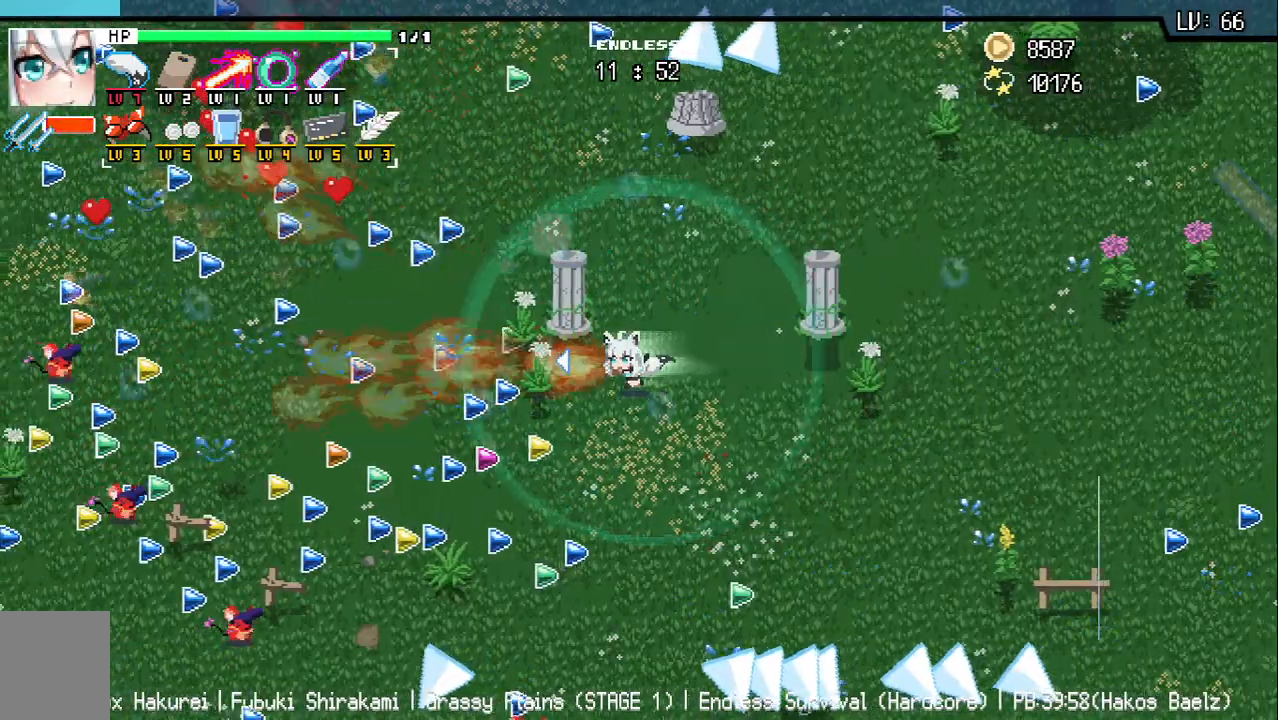
{"keys": ["a"], "events": []}
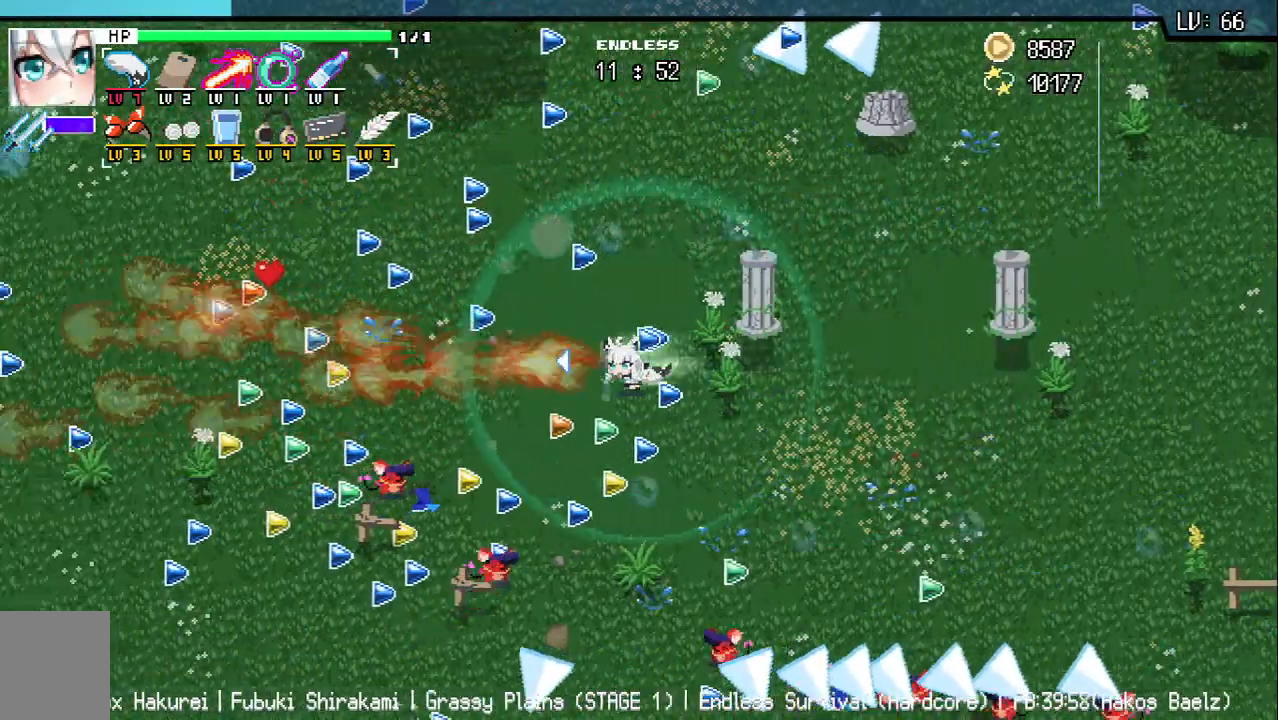
{"keys": ["a", "w"], "events": [[17, "w", "down"]]}
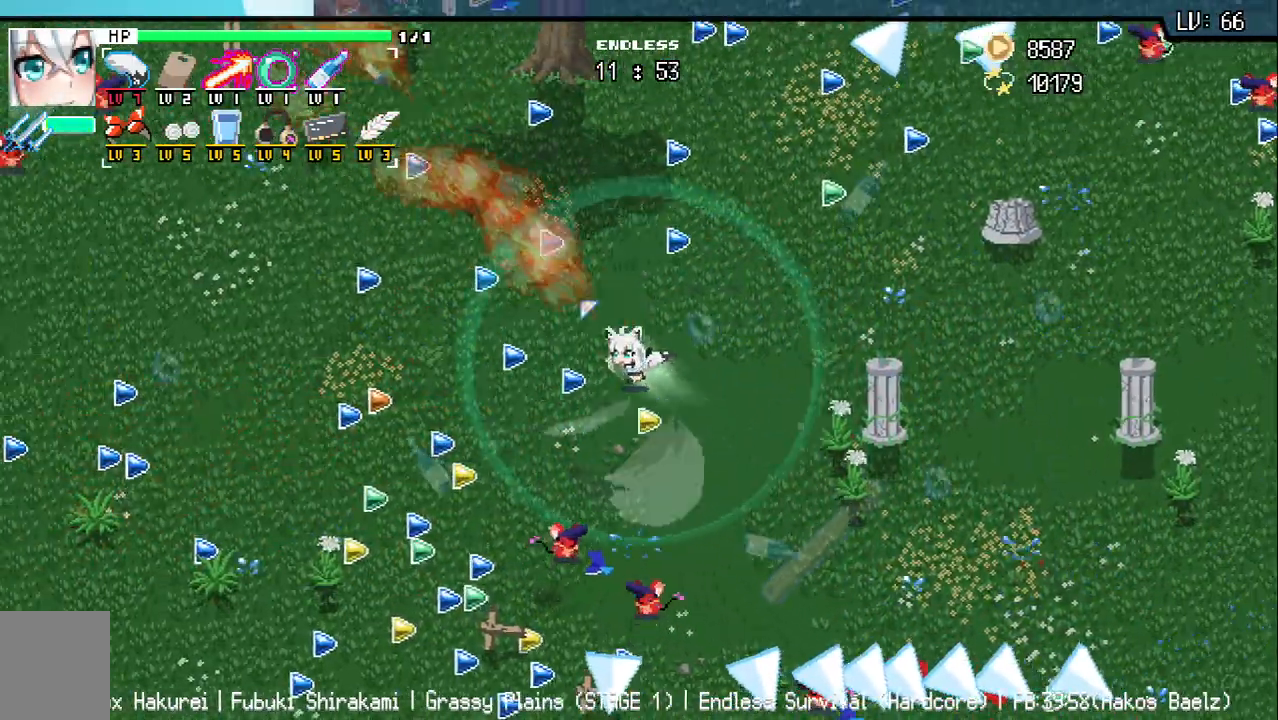
{"keys": ["w"], "events": [[133, "a", "up"]]}
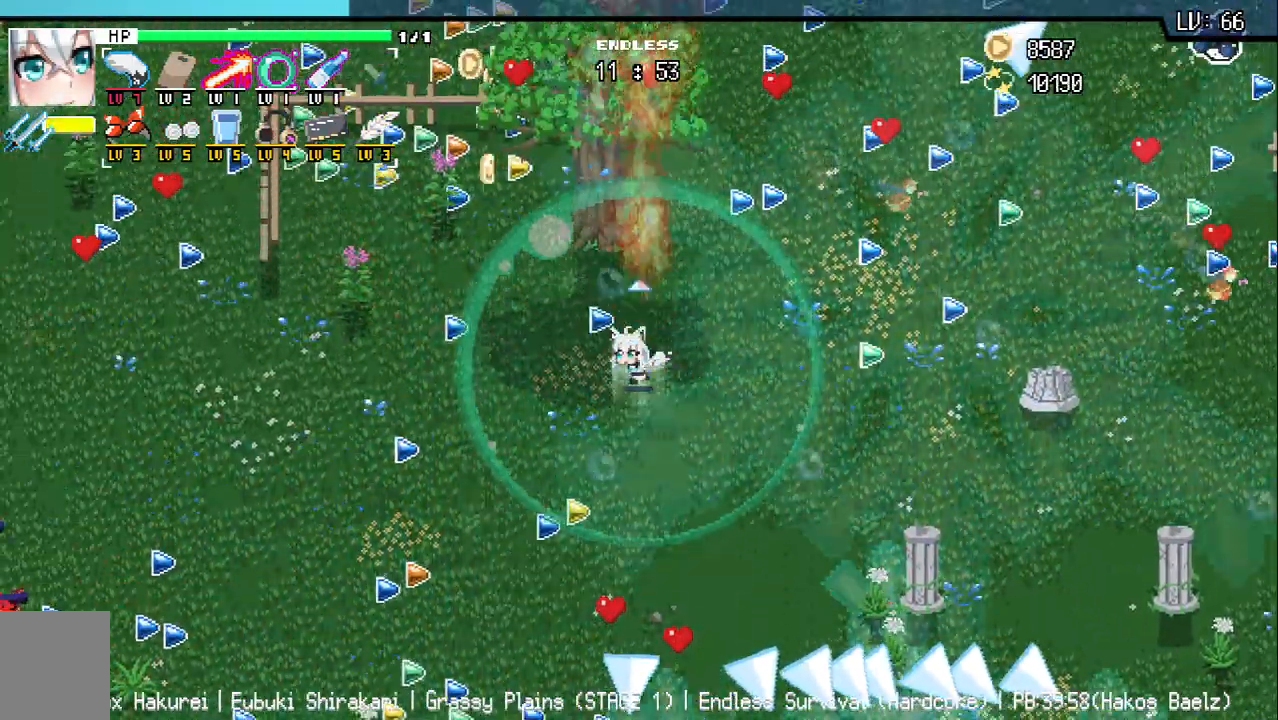
{"keys": ["w"], "events": [[117, "d", "down"], [417, "d", "up"]]}
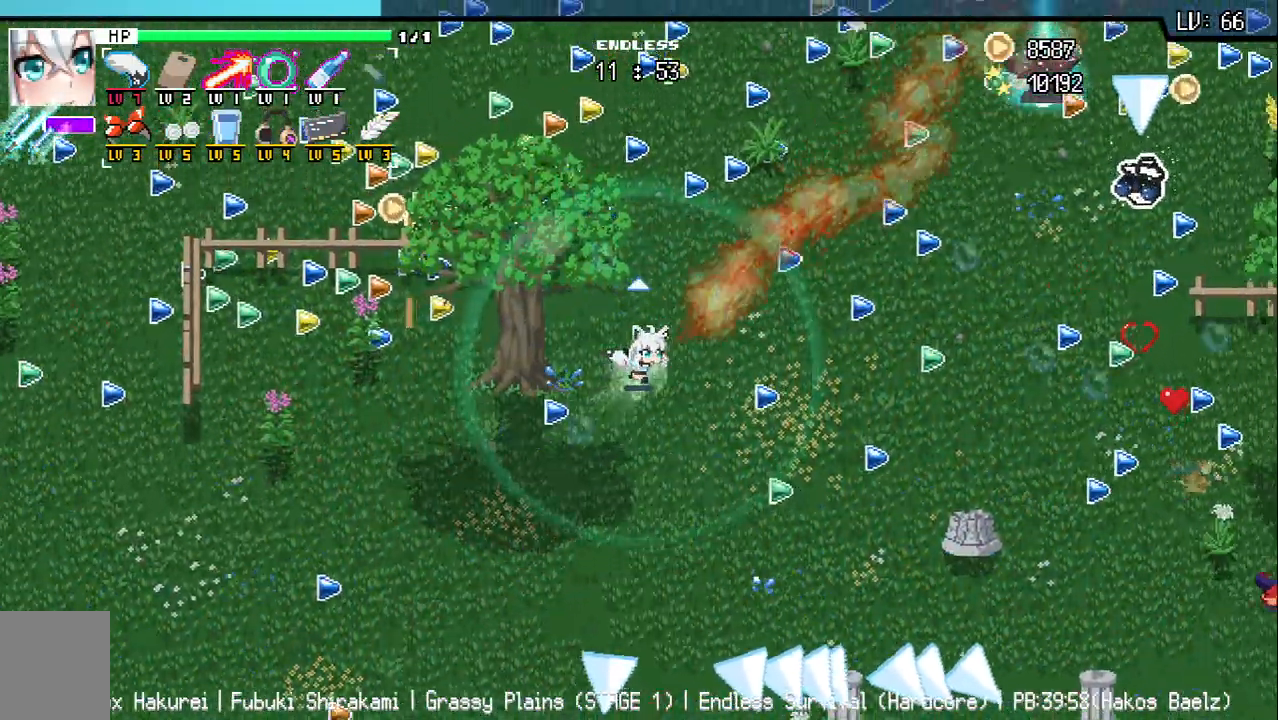
{"keys": ["a", "w"], "events": [[233, "a", "down"]]}
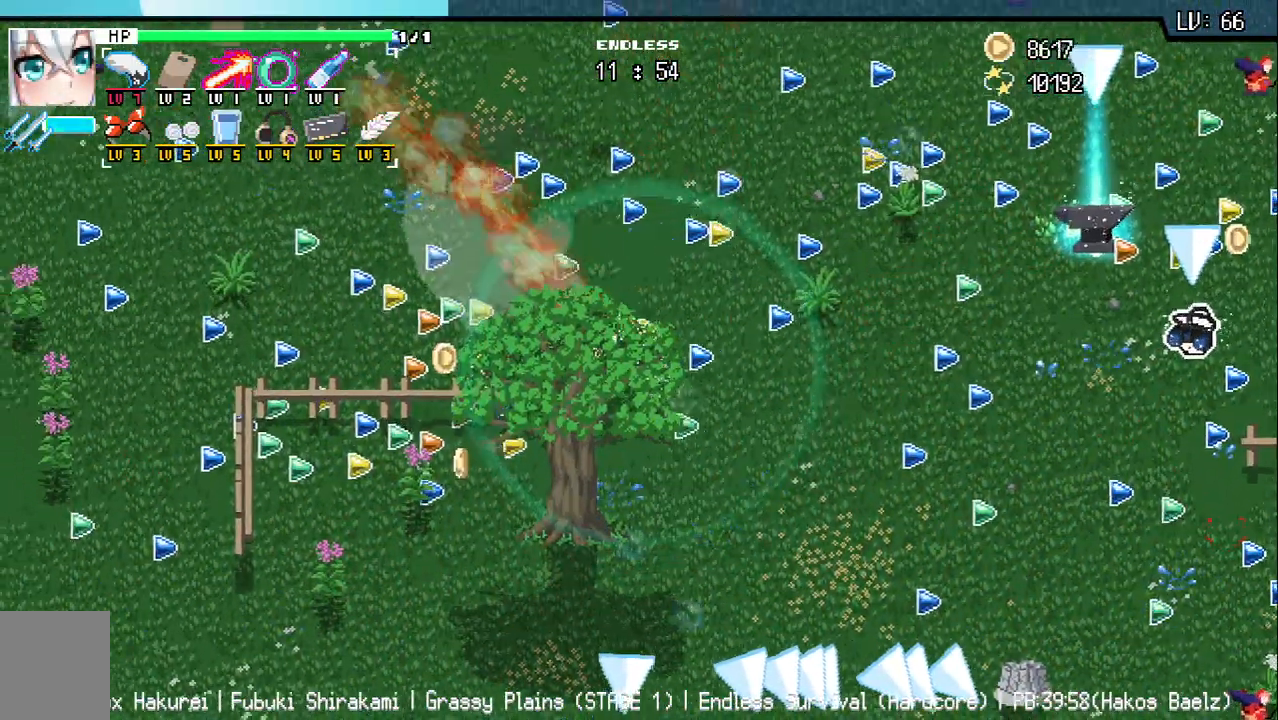
{"keys": ["a"], "events": [[117, "w", "up"]]}
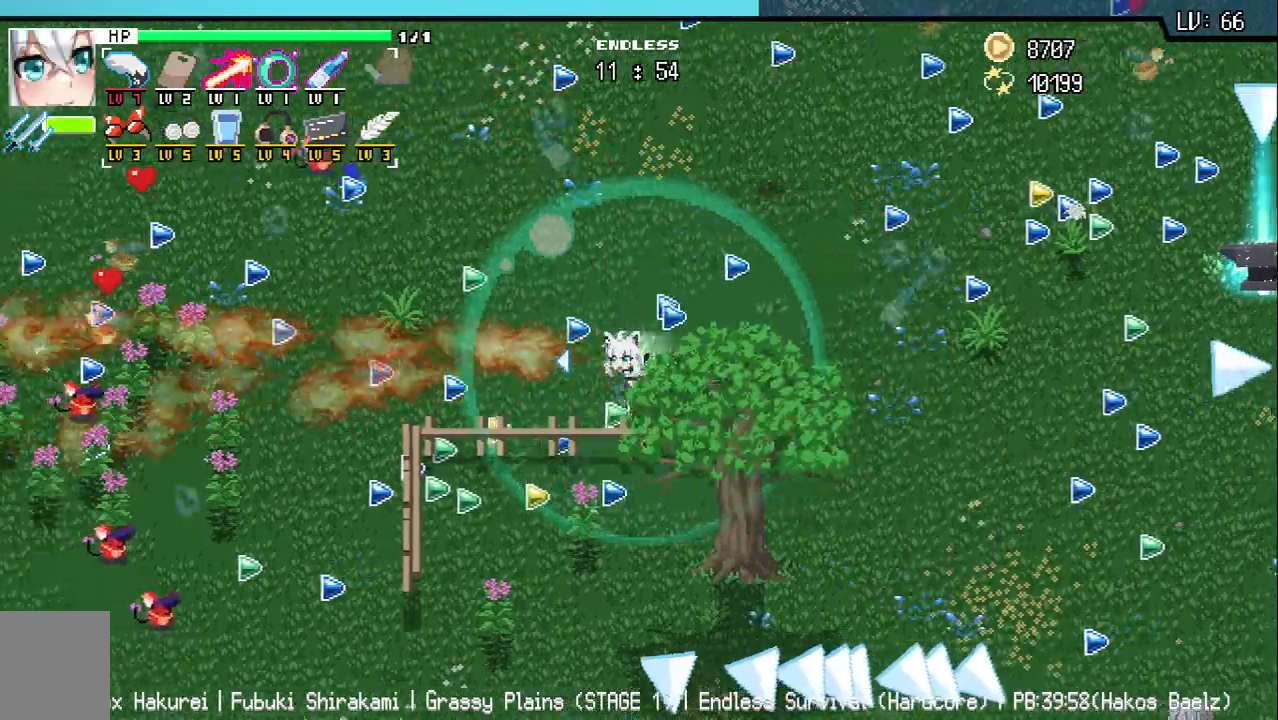
{"keys": ["d"], "events": [[17, "w", "down"], [133, "a", "up"], [183, "d", "down"], [400, "w", "up"]]}
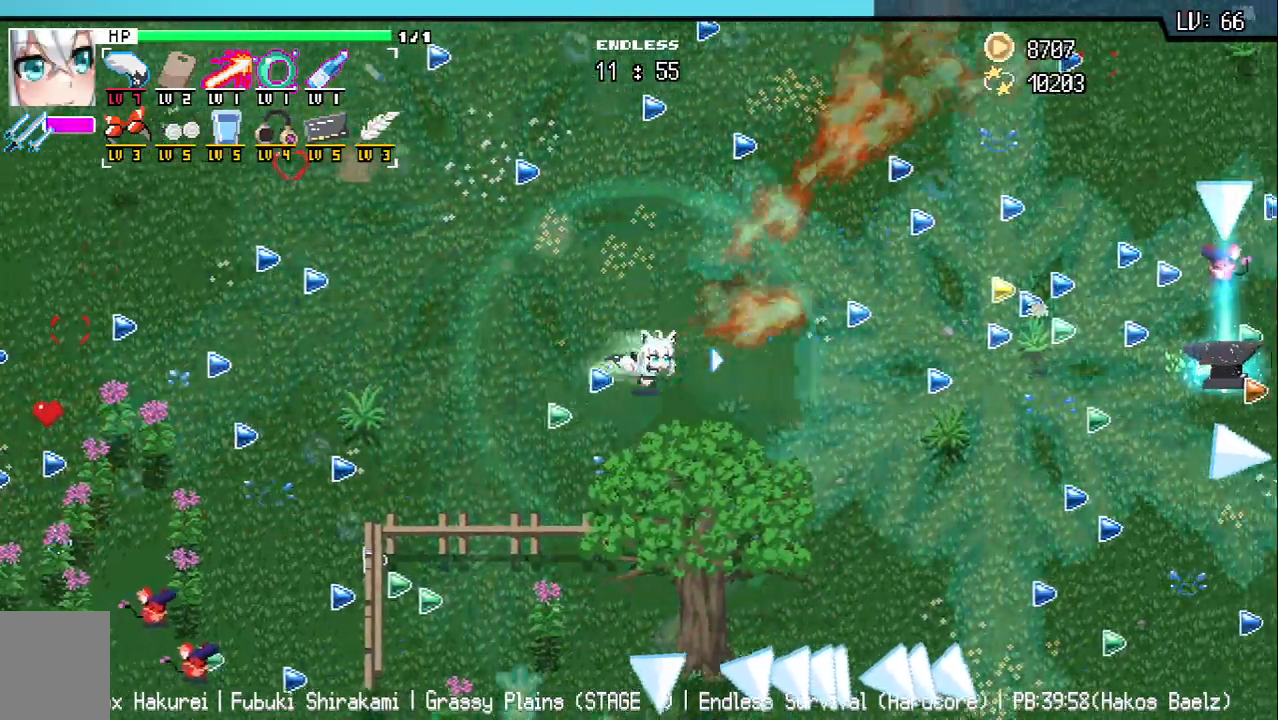
{"keys": ["d"], "events": []}
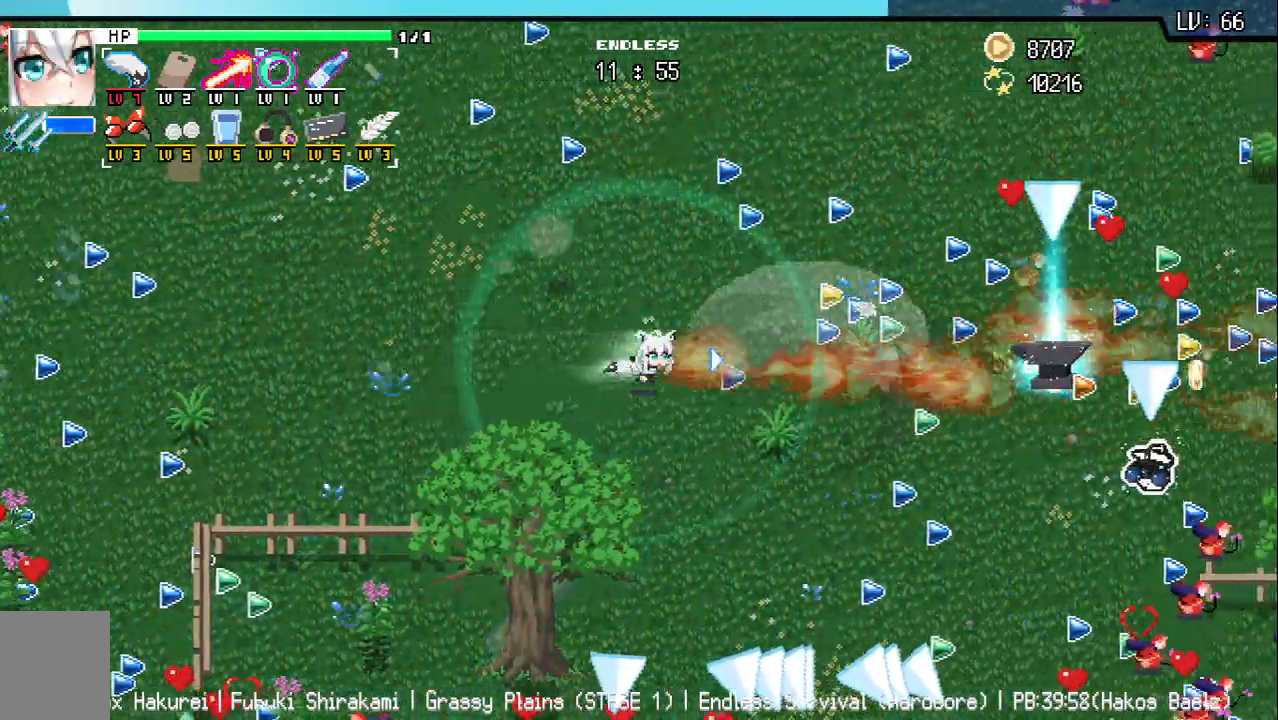
{"keys": ["d"], "events": []}
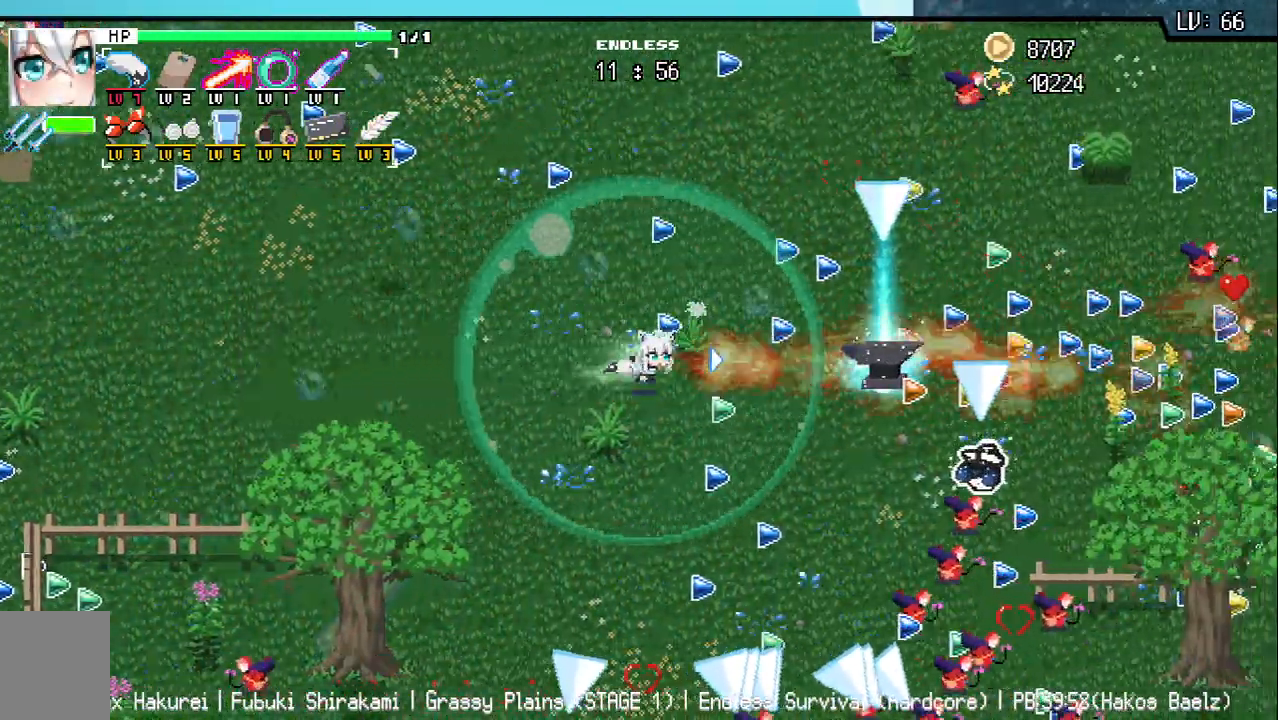
{"keys": ["d"], "events": [[117, "s", "down"], [350, "s", "up"]]}
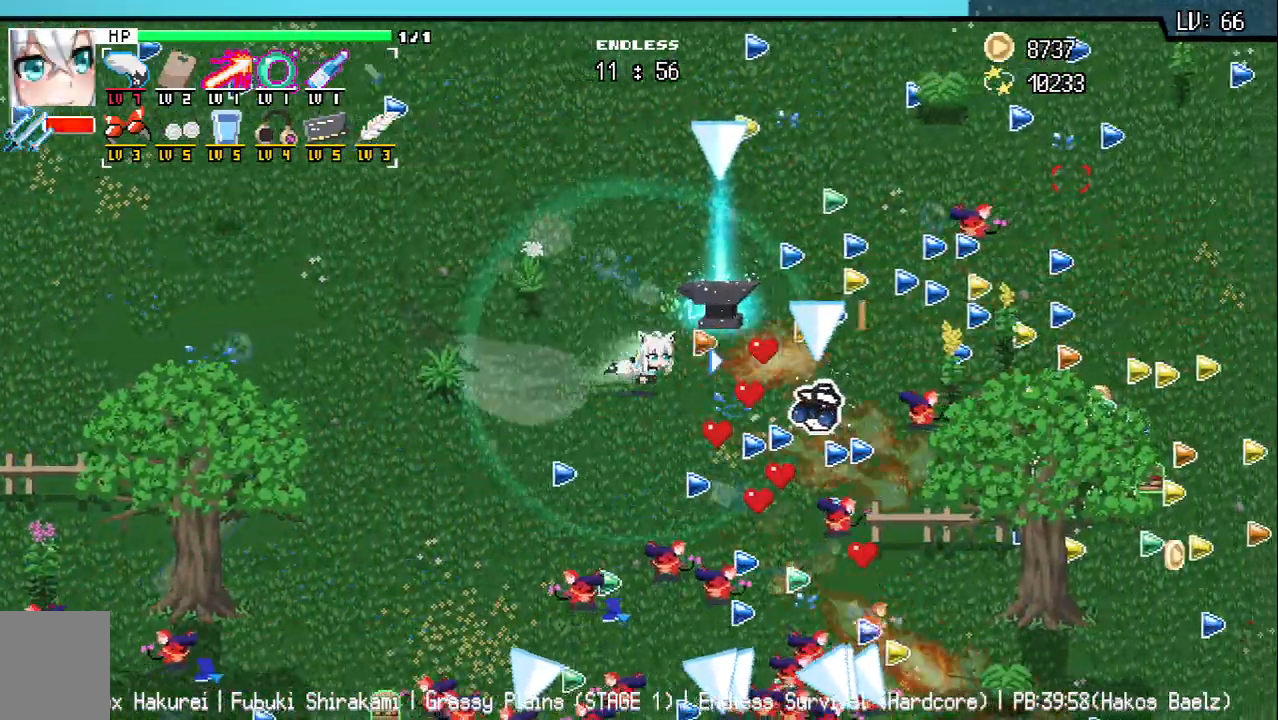
{"keys": ["d", "w"], "events": [[83, "s", "down"], [183, "s", "up"], [383, "w", "down"]]}
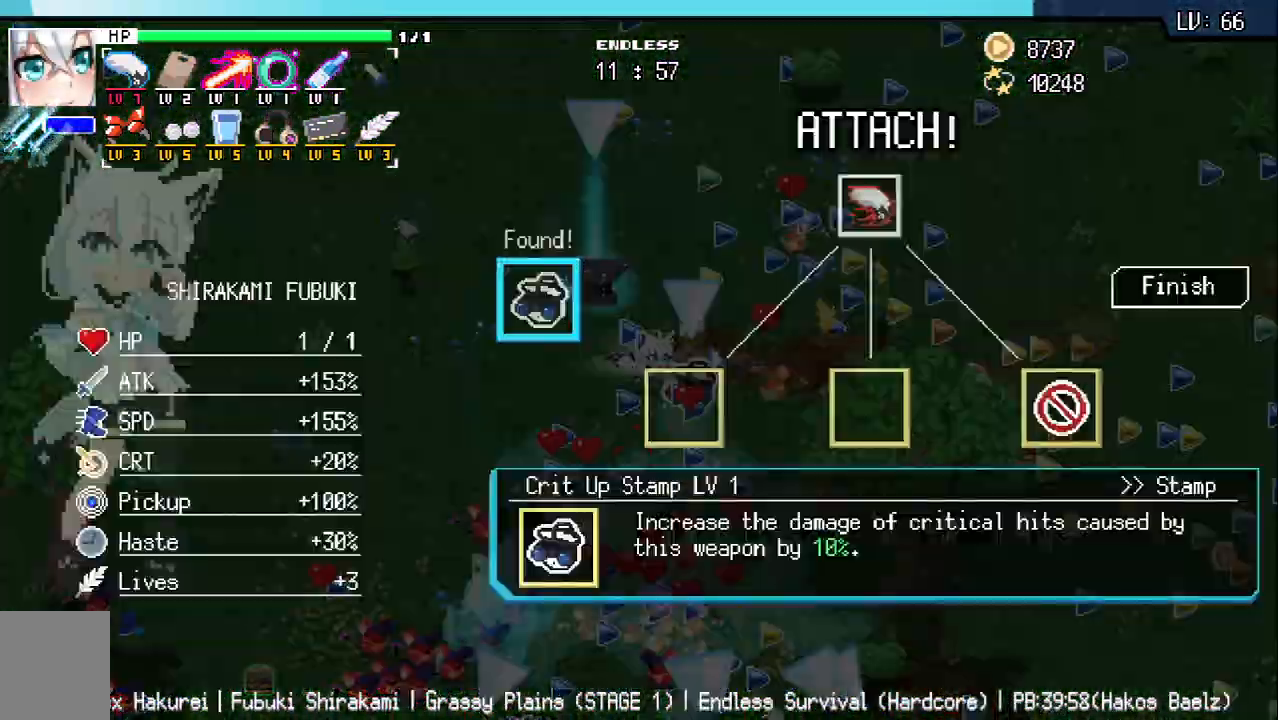
{"keys": ["d"], "events": [[50, "w", "up"], [417, "q", "down"], [500, "q", "up"]]}
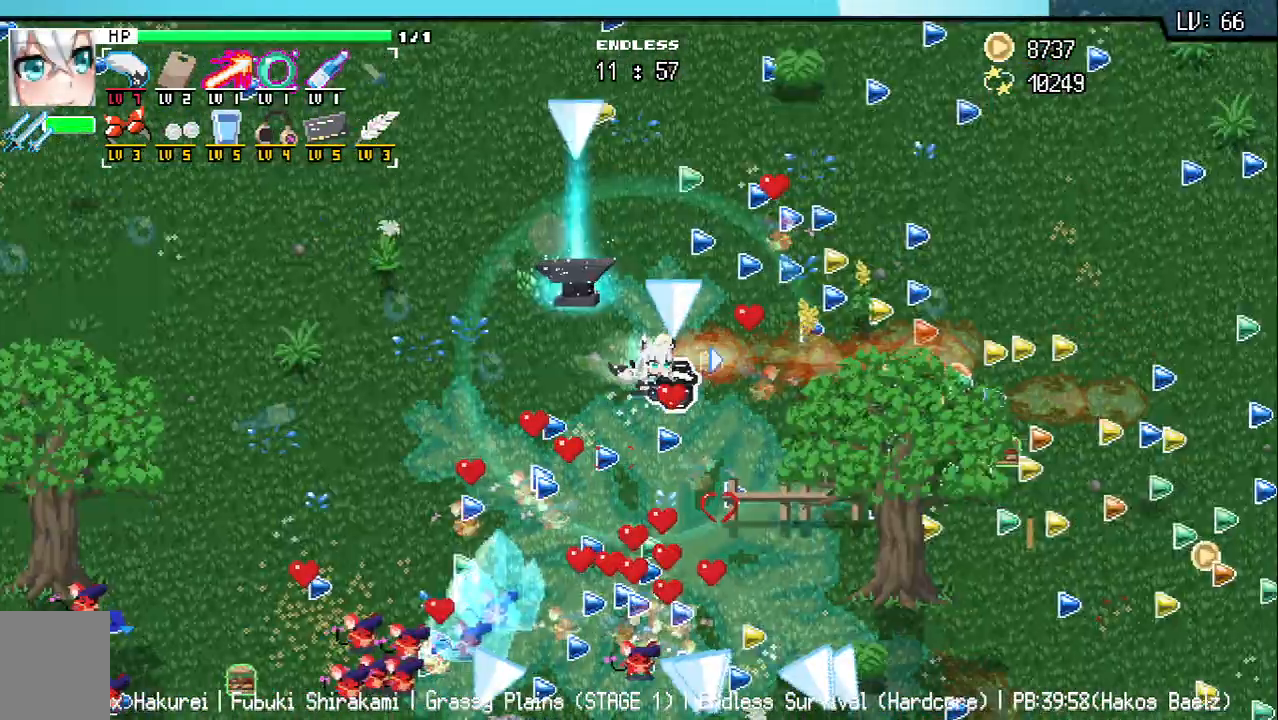
{"keys": ["d"], "events": [[250, "w", "down"], [333, "w", "up"]]}